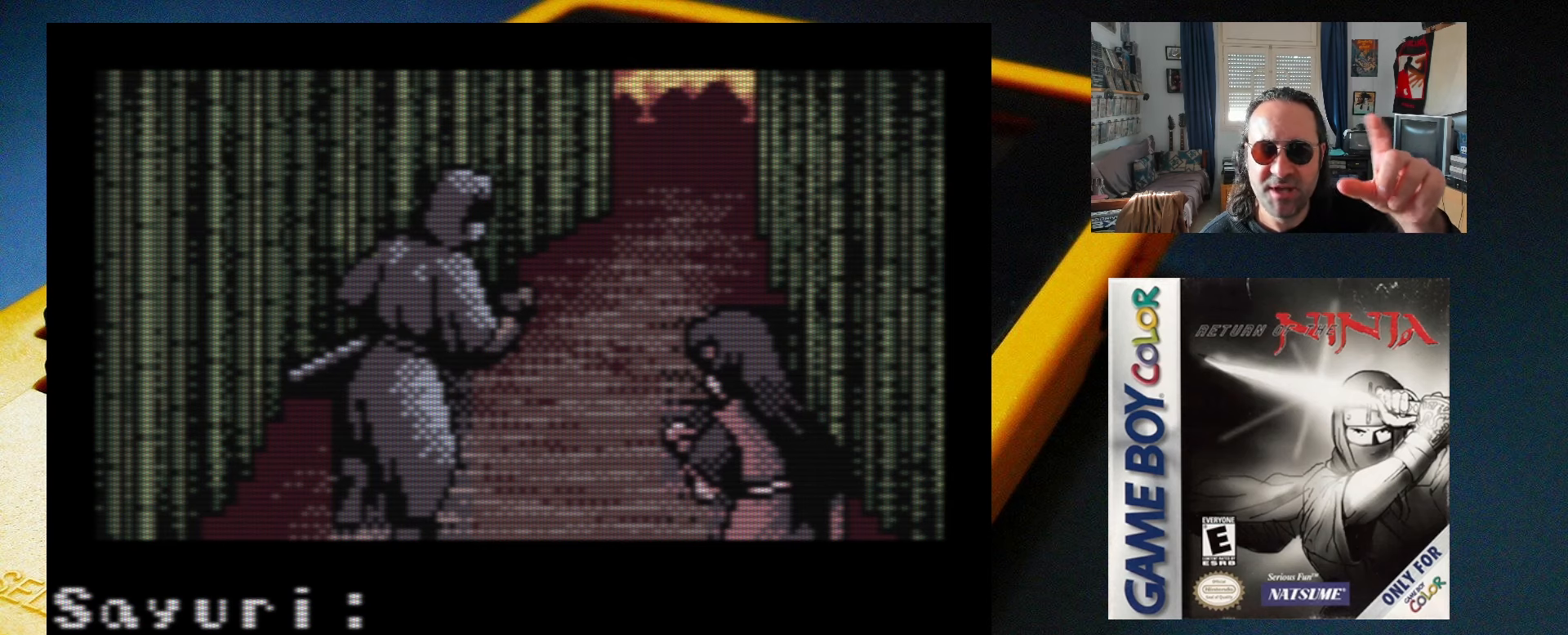
Gameplay with a controller (Xbox layout); each line is a JSON object with the inputs held at the frame after it. "events" lists button and stick changes between this image and that frame as [ms after this image, input, new state], when the widget could be followed in between. Not read: L3 R3 left_stick right_stick.
{"buttons": [], "events": []}
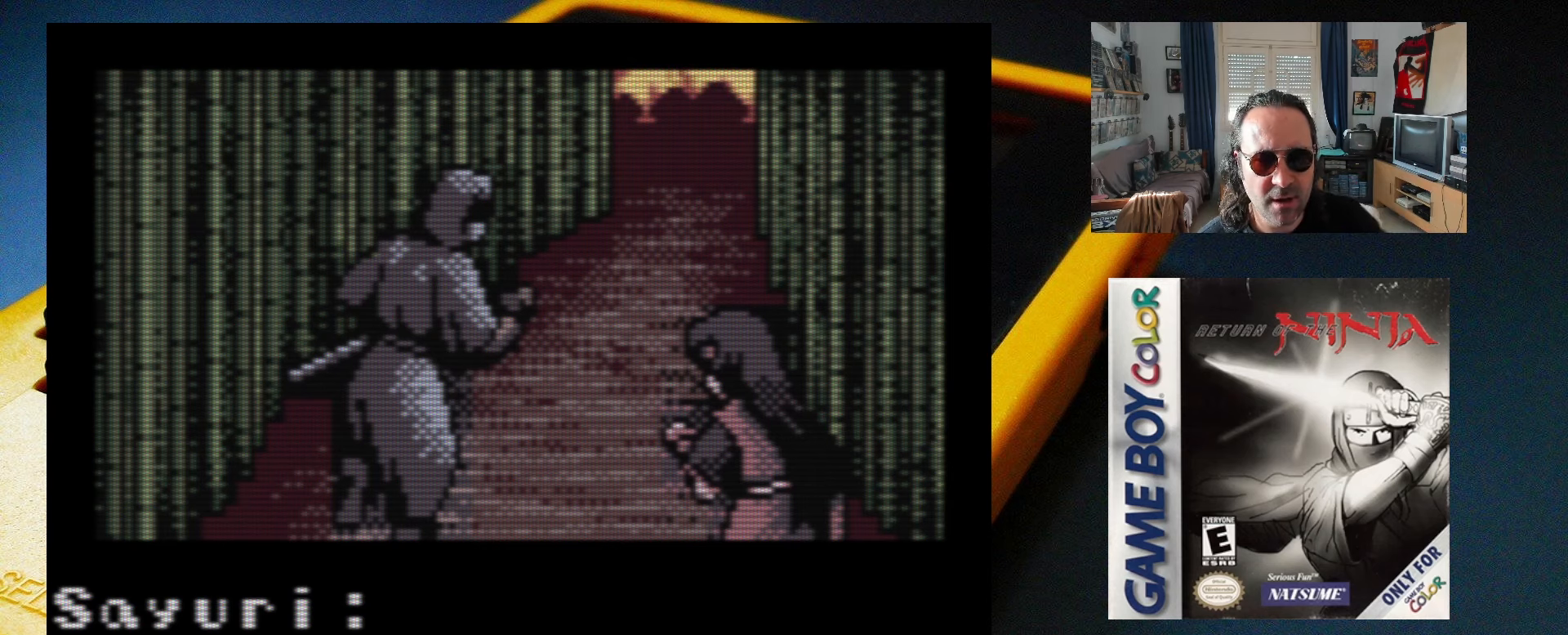
{"buttons": [], "events": []}
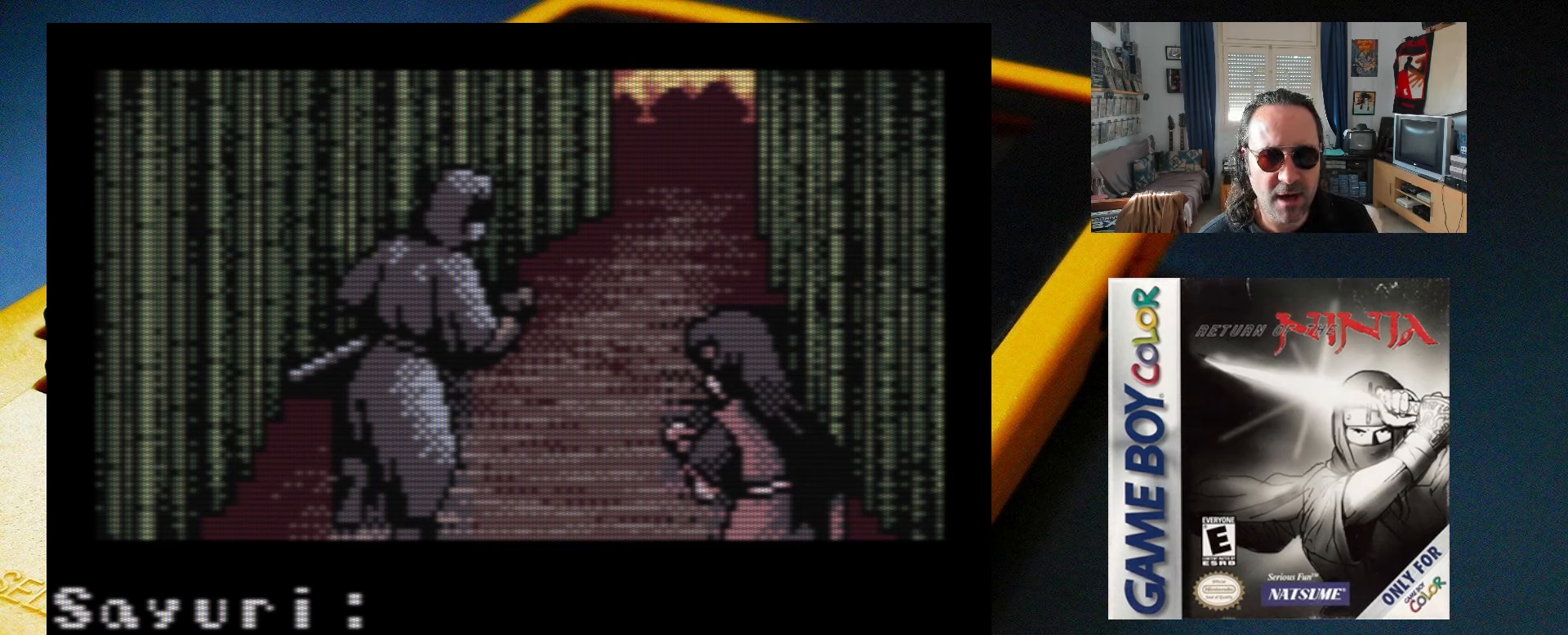
{"buttons": [], "events": []}
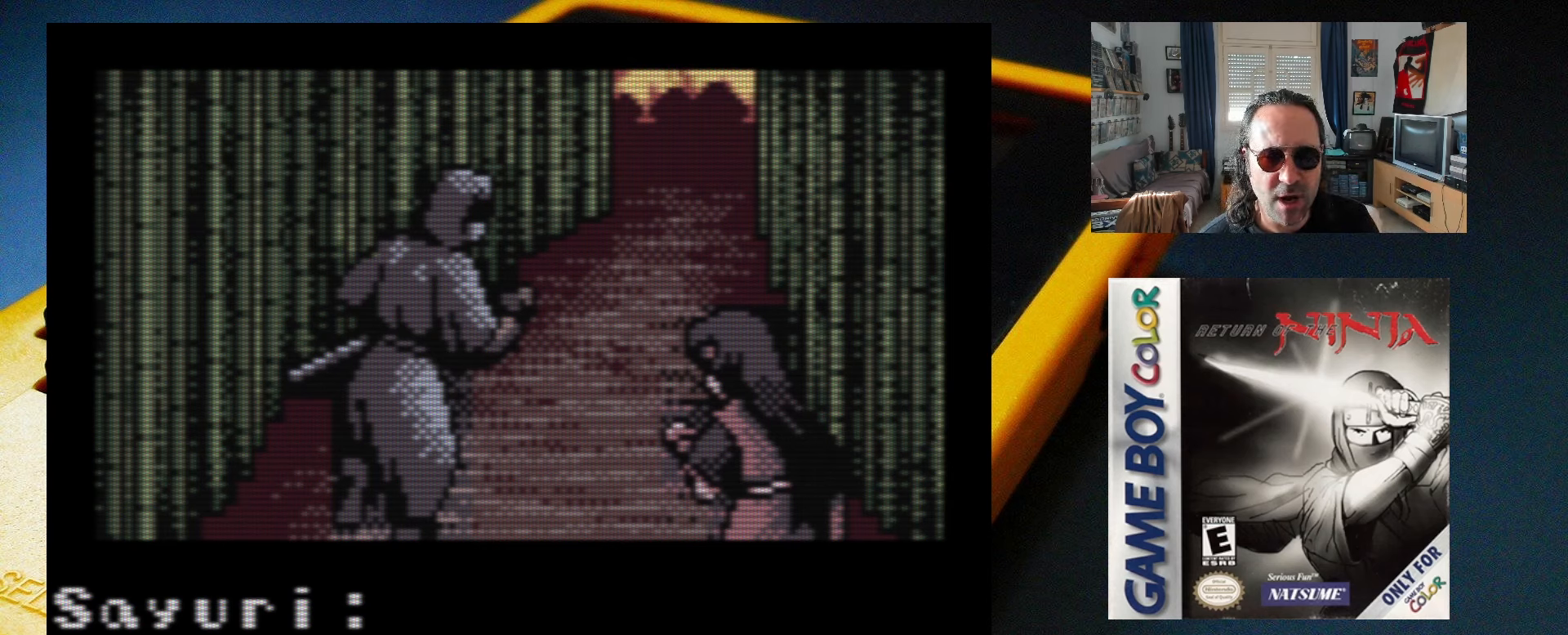
{"buttons": ["A"], "events": [[483, "A", "down"]]}
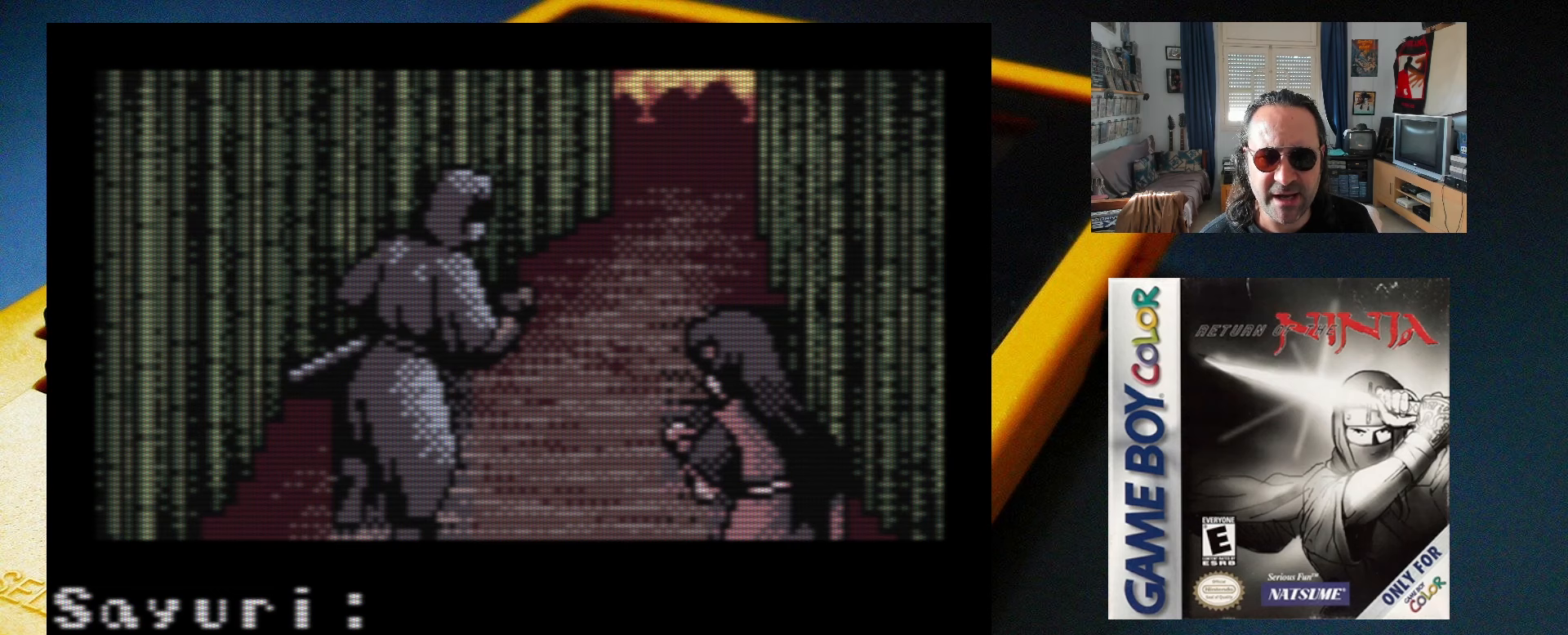
{"buttons": [], "events": [[150, "A", "up"]]}
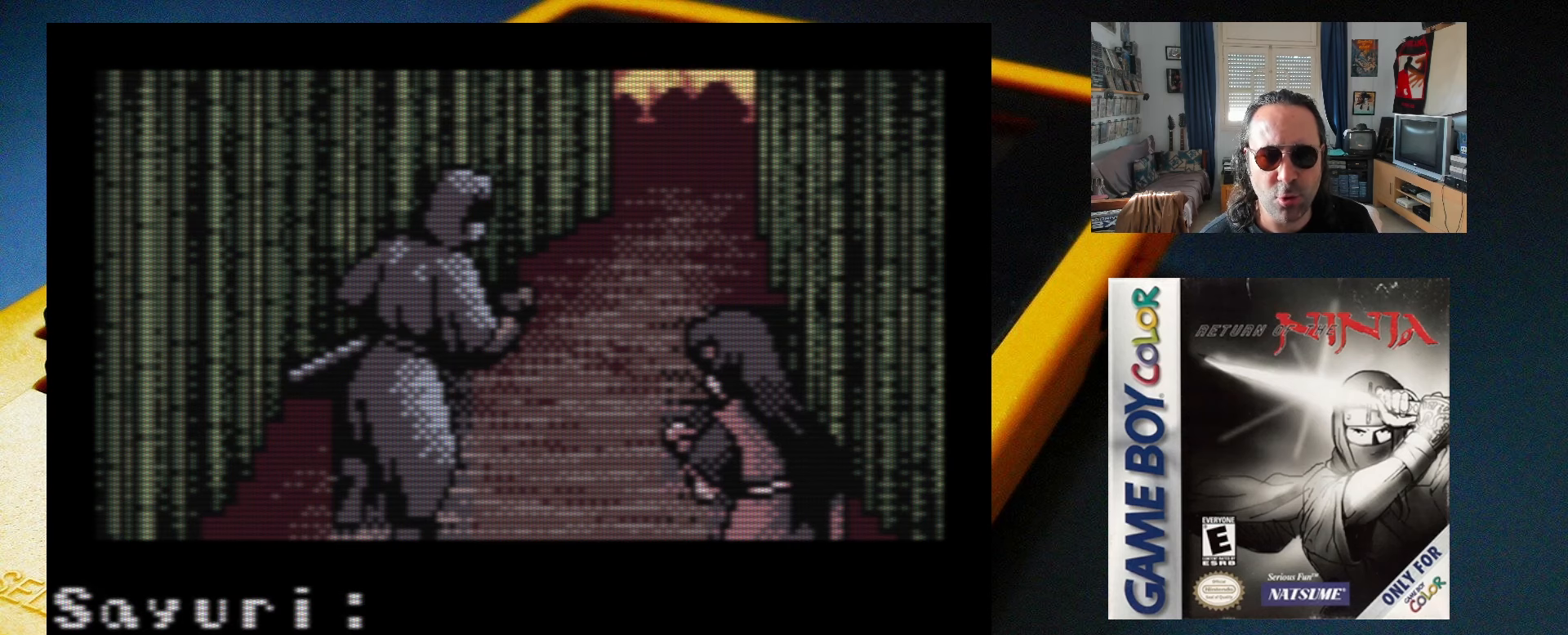
{"buttons": [], "events": [[283, "A", "down"], [433, "A", "up"]]}
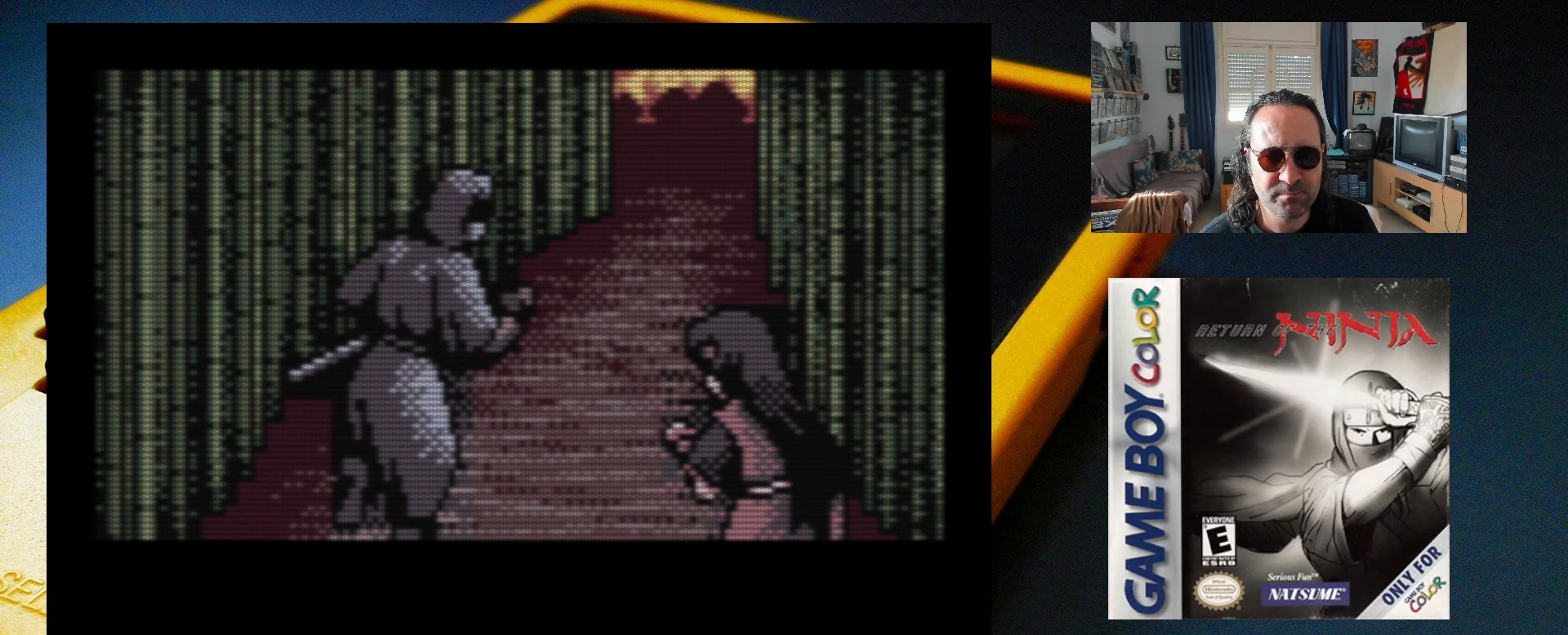
{"buttons": [], "events": []}
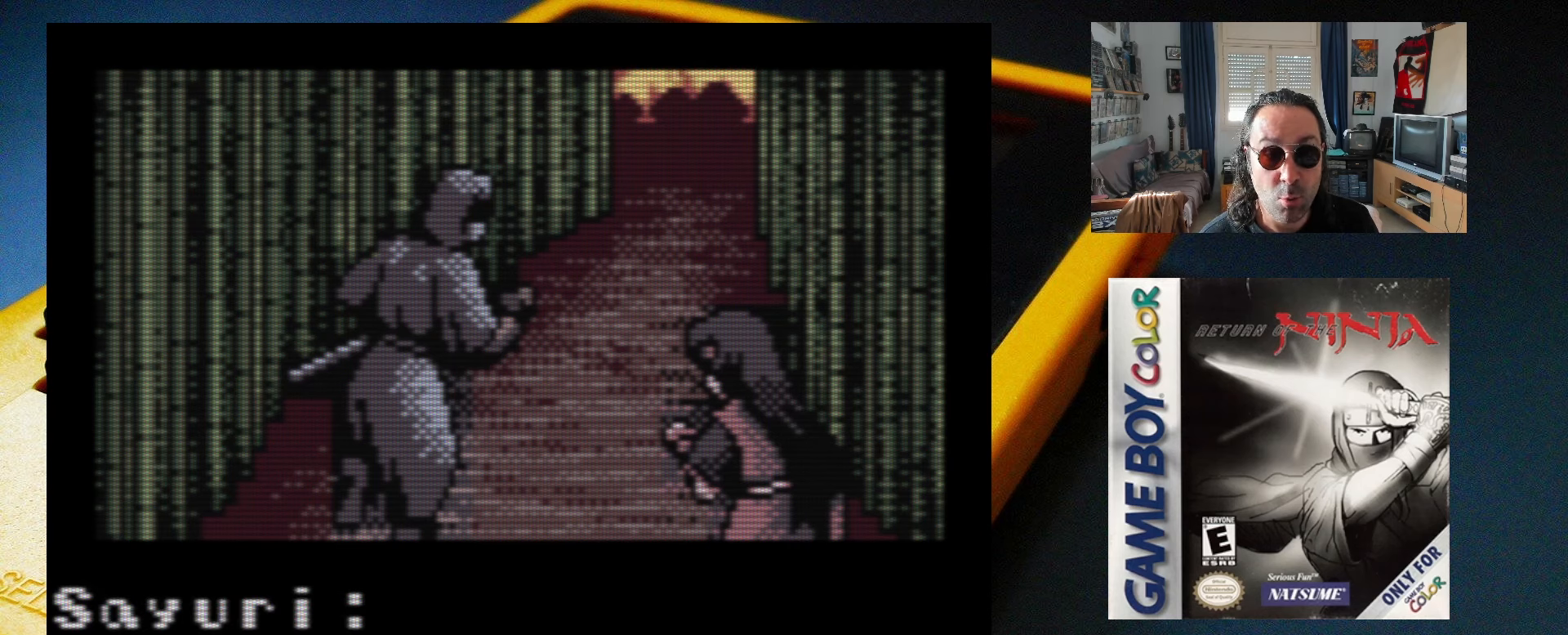
{"buttons": [], "events": []}
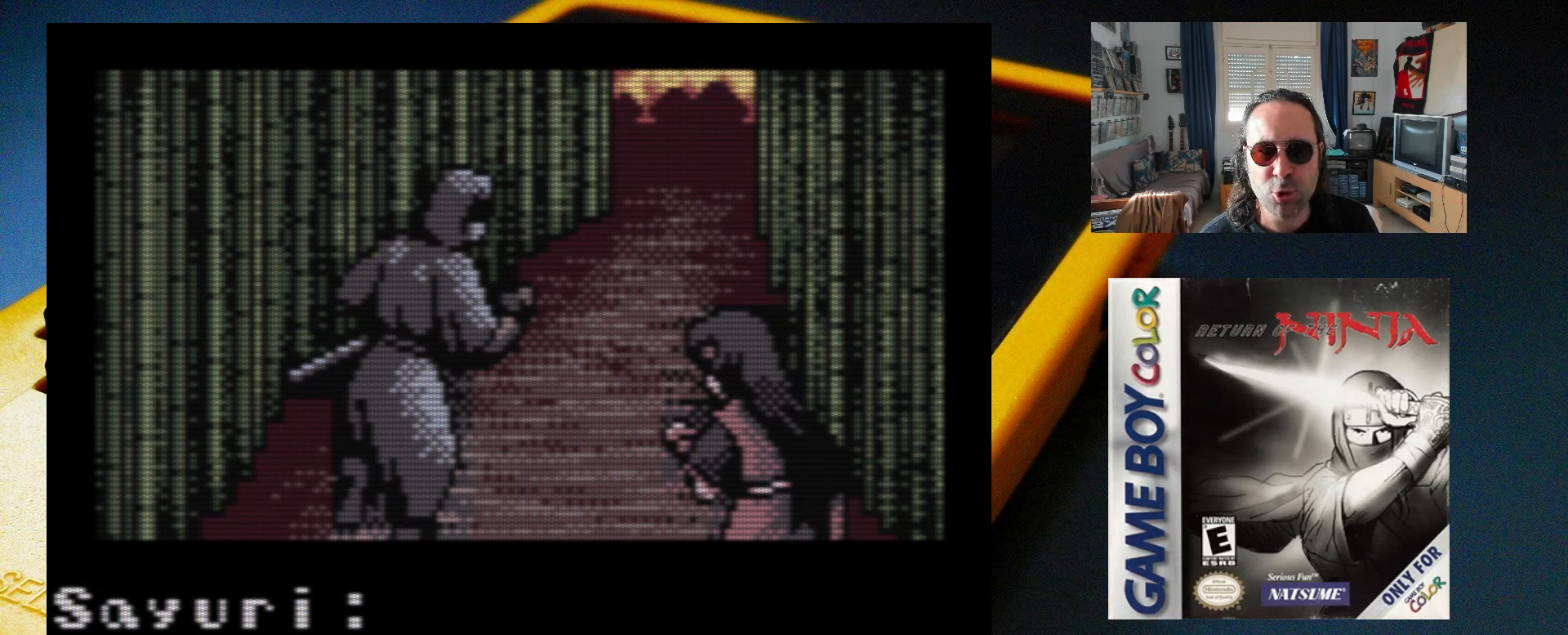
{"buttons": [], "events": []}
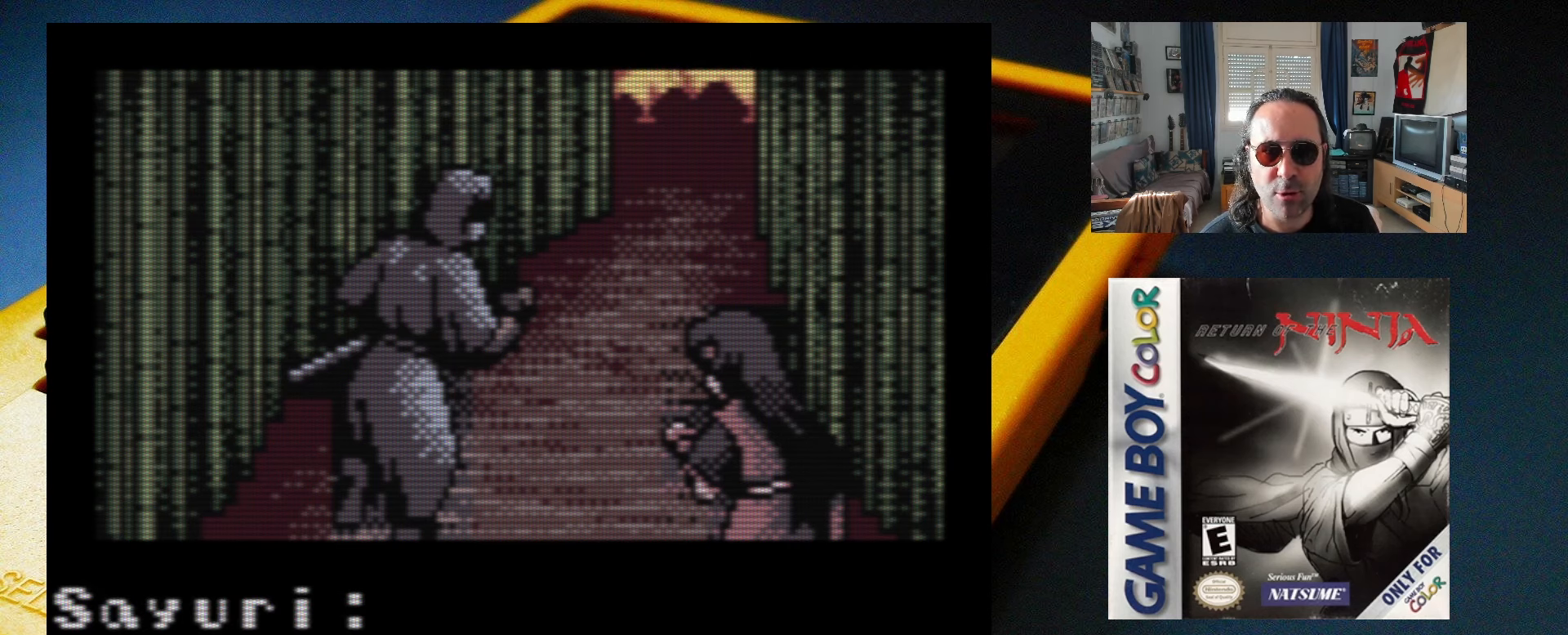
{"buttons": [], "events": []}
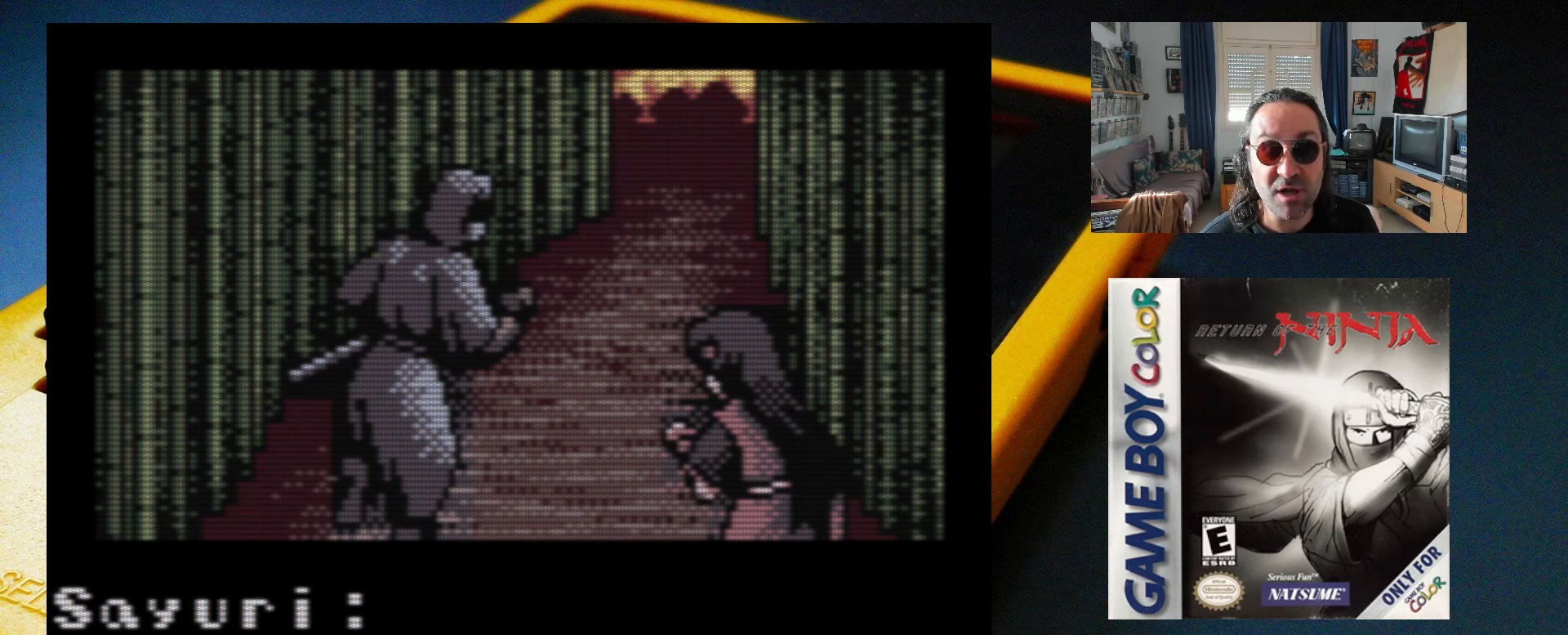
{"buttons": [], "events": []}
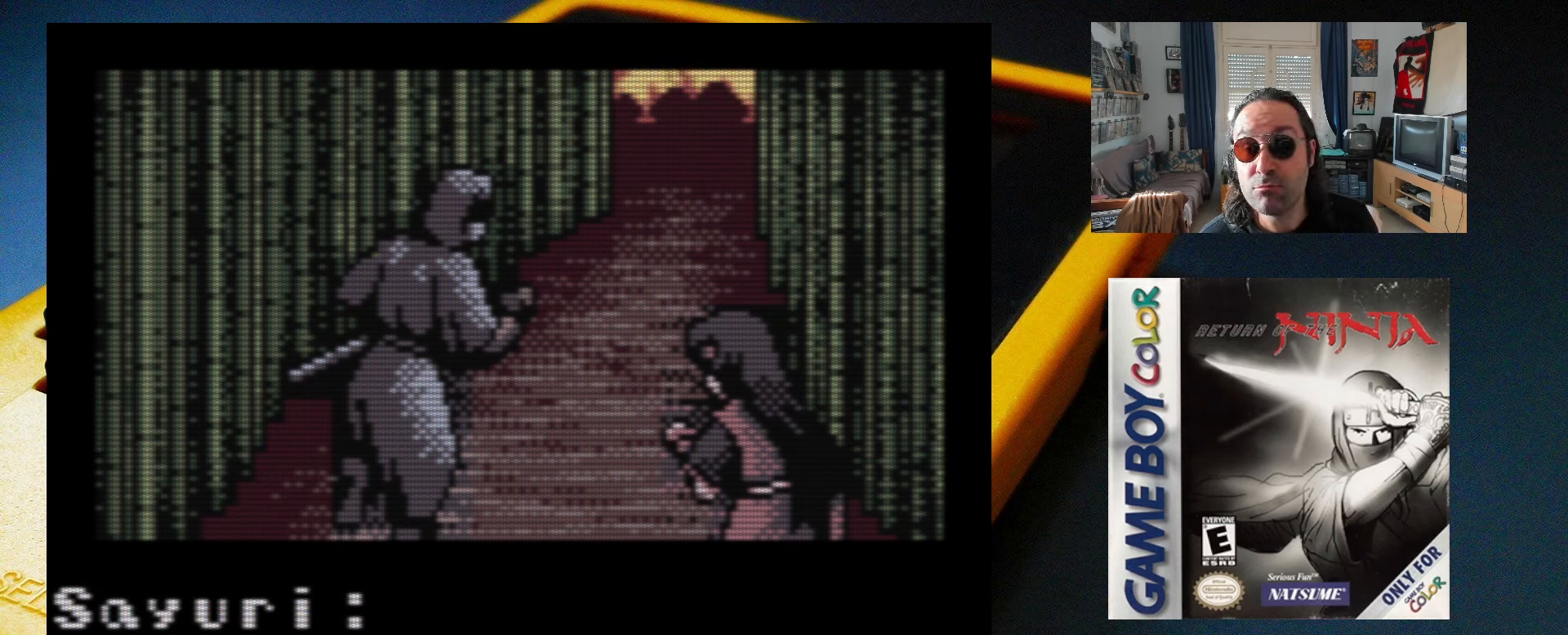
{"buttons": [], "events": [[350, "A", "down"], [467, "A", "up"]]}
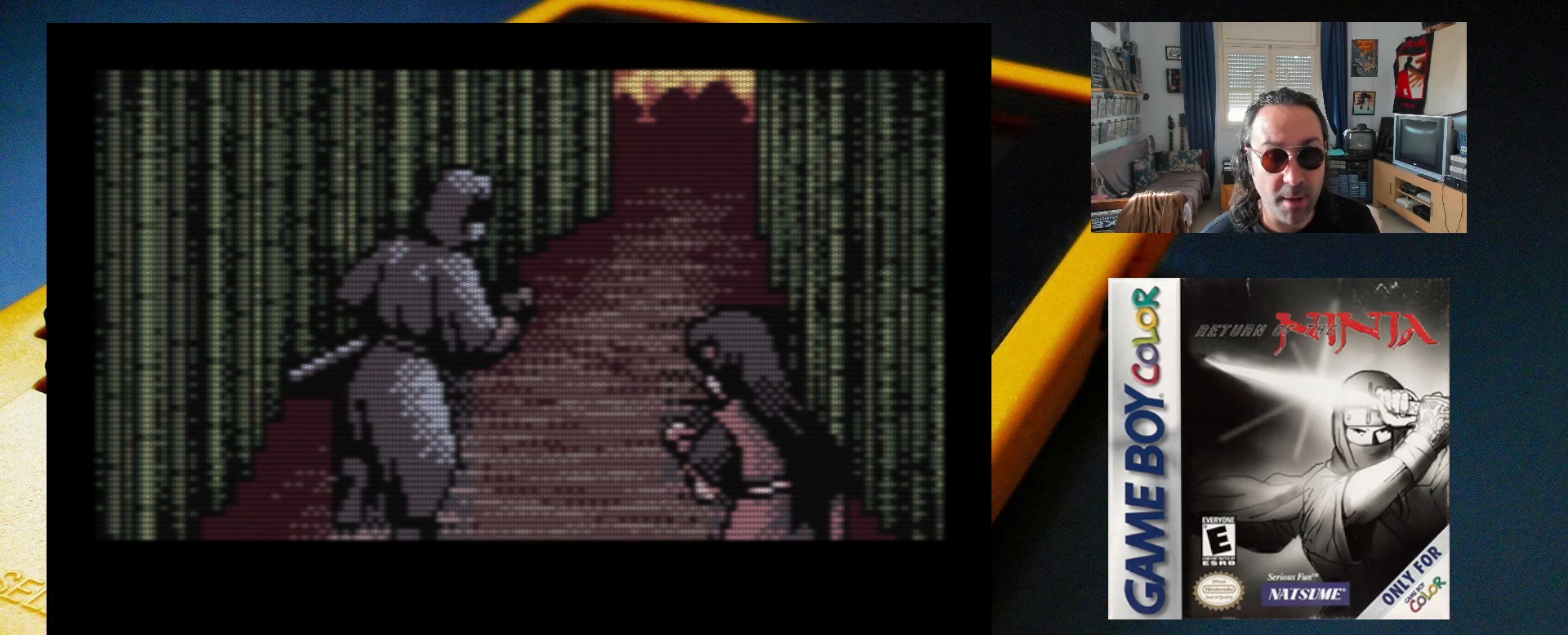
{"buttons": [], "events": []}
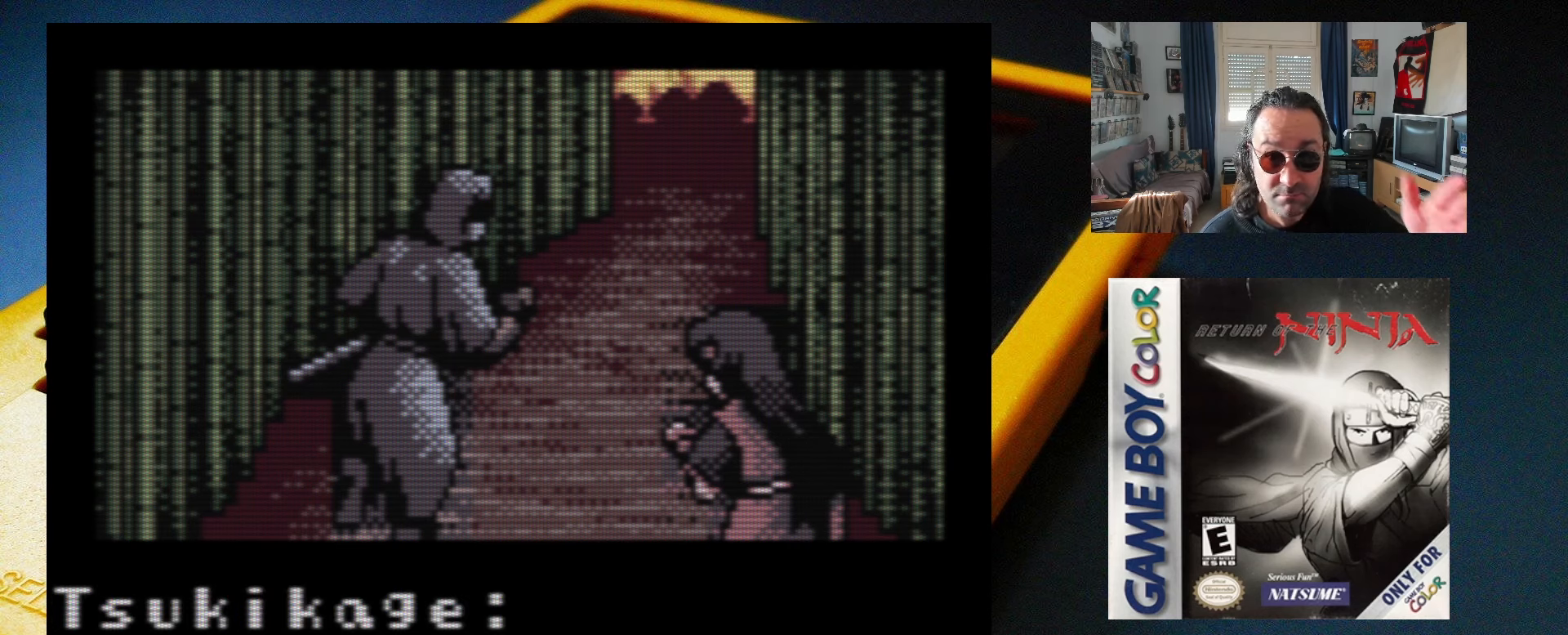
{"buttons": [], "events": []}
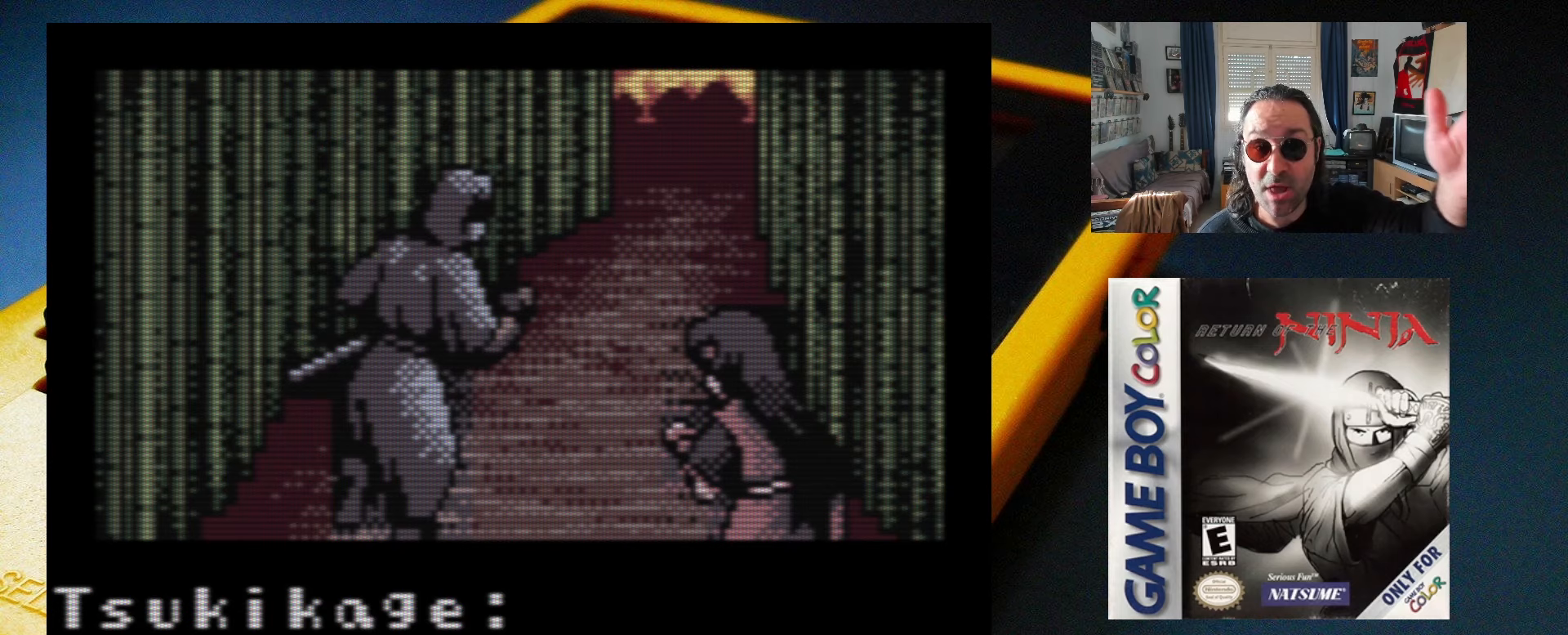
{"buttons": [], "events": []}
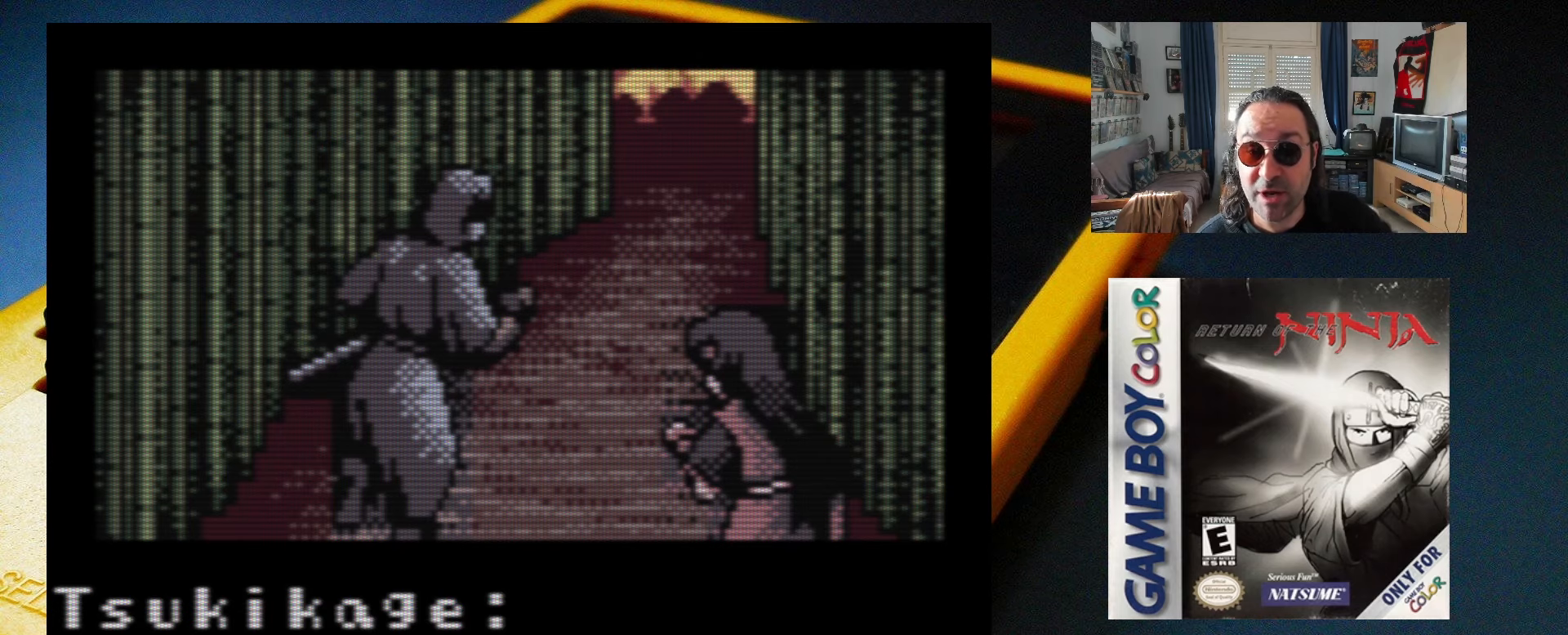
{"buttons": [], "events": []}
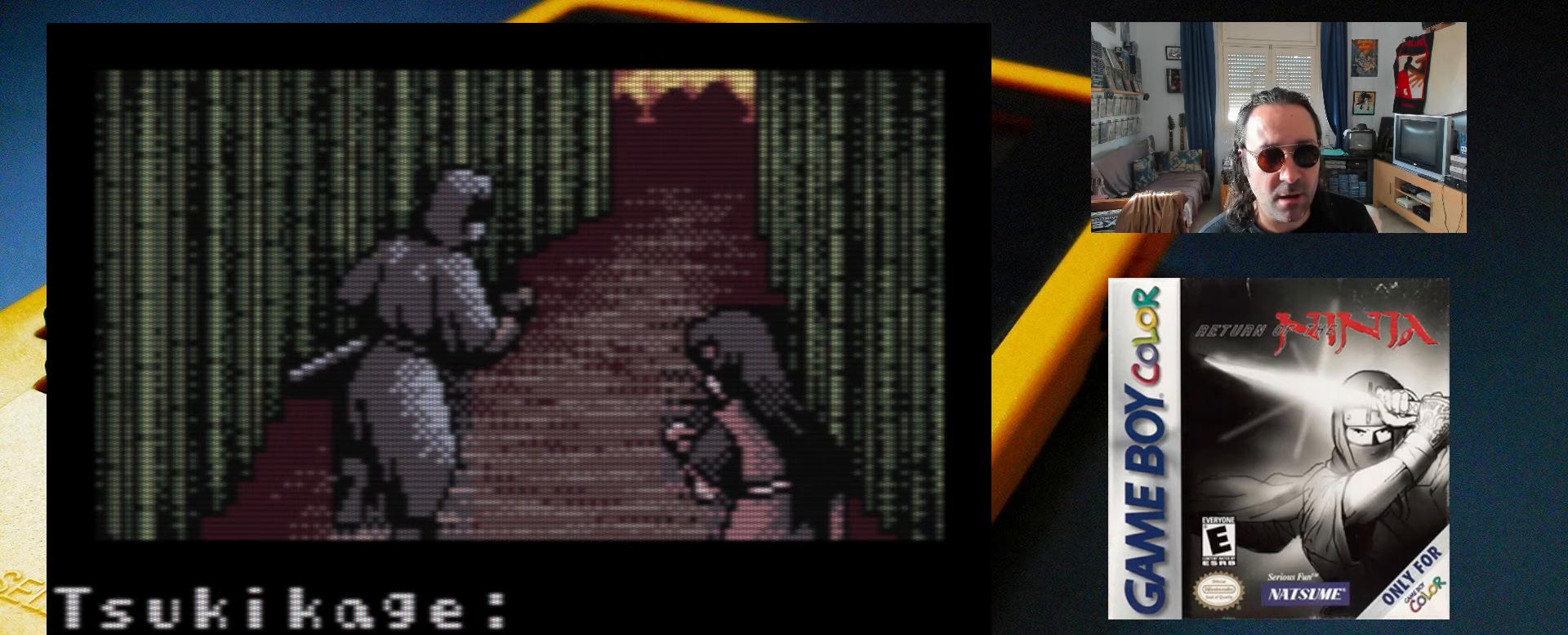
{"buttons": [], "events": [[150, "A", "down"], [350, "A", "up"]]}
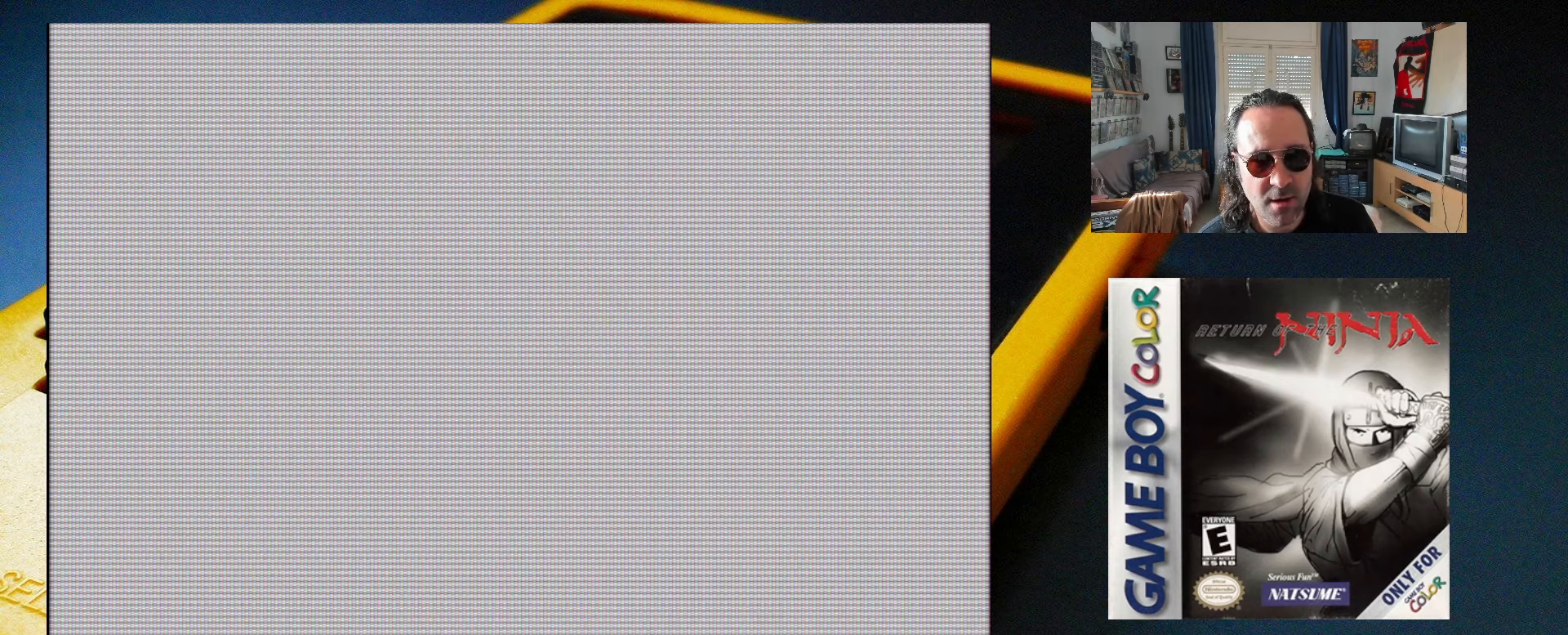
{"buttons": [], "events": []}
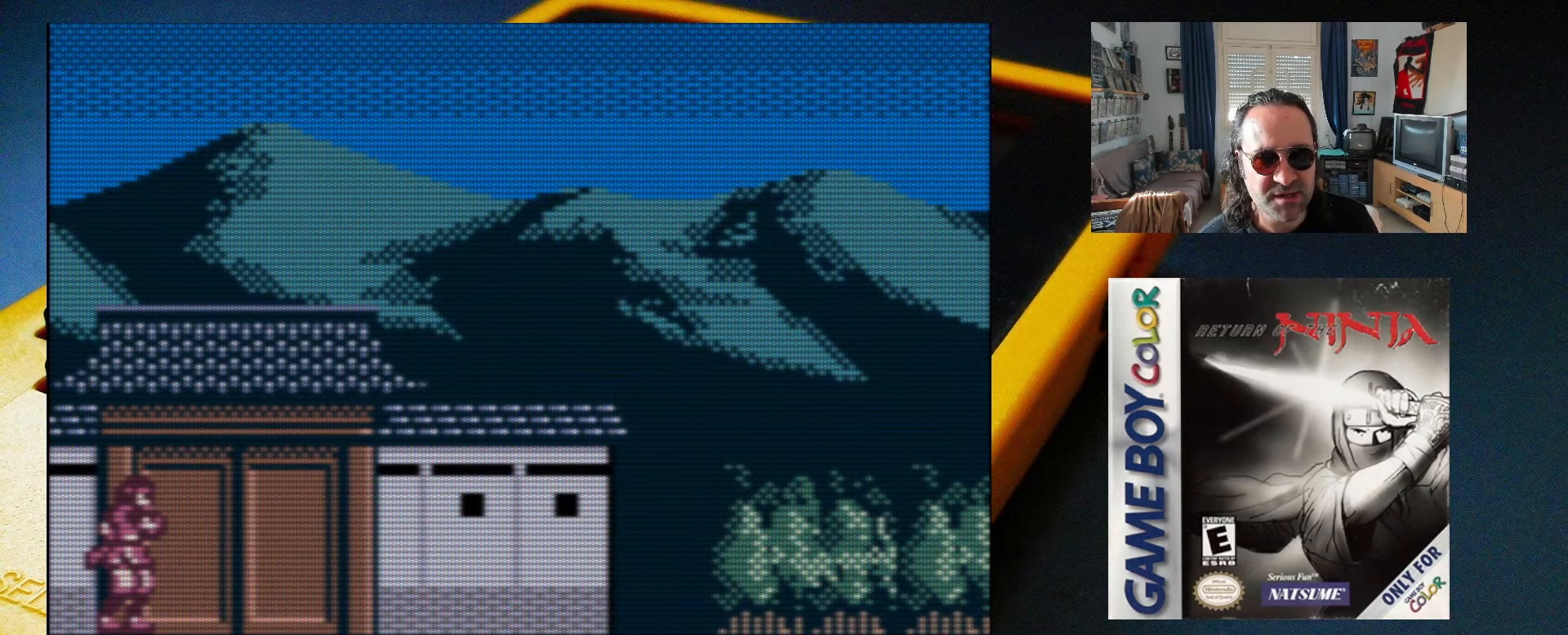
{"buttons": ["DPAD_RIGHT"], "events": [[283, "DPAD_RIGHT", "down"]]}
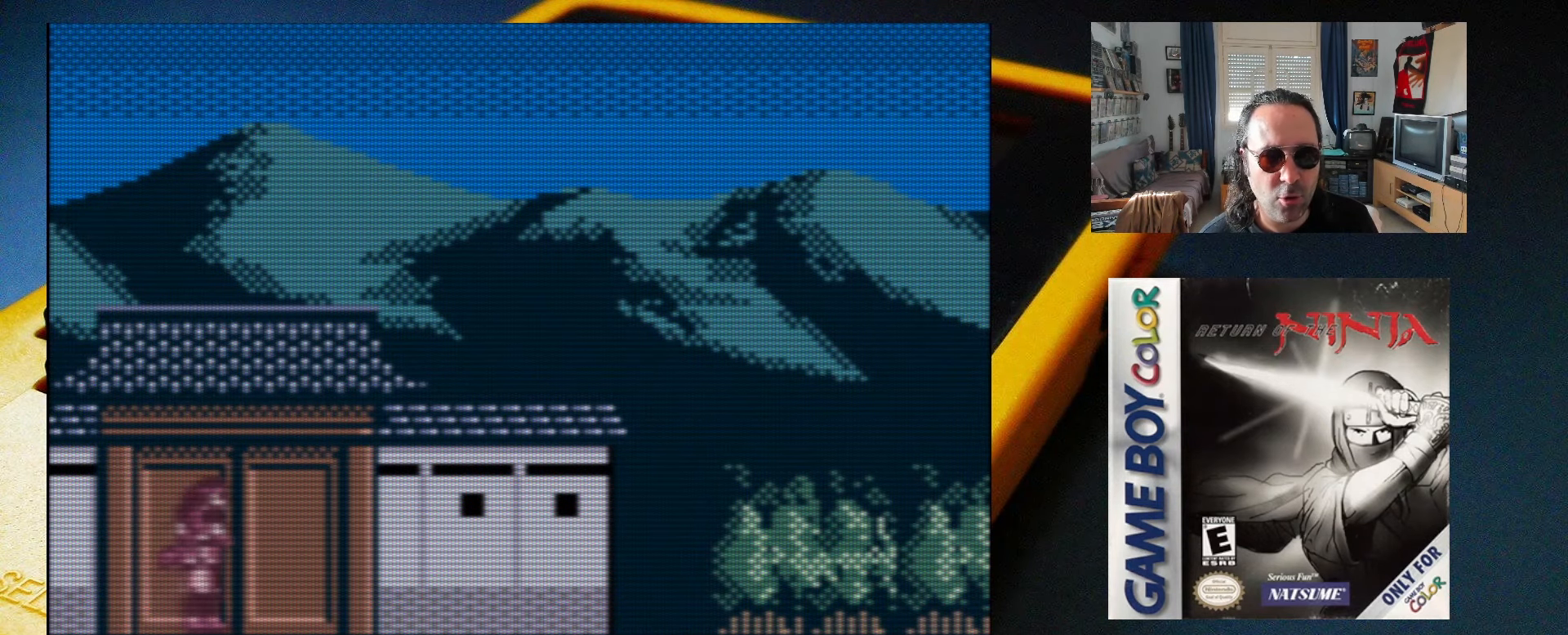
{"buttons": ["A"], "events": [[250, "DPAD_RIGHT", "up"], [467, "A", "down"]]}
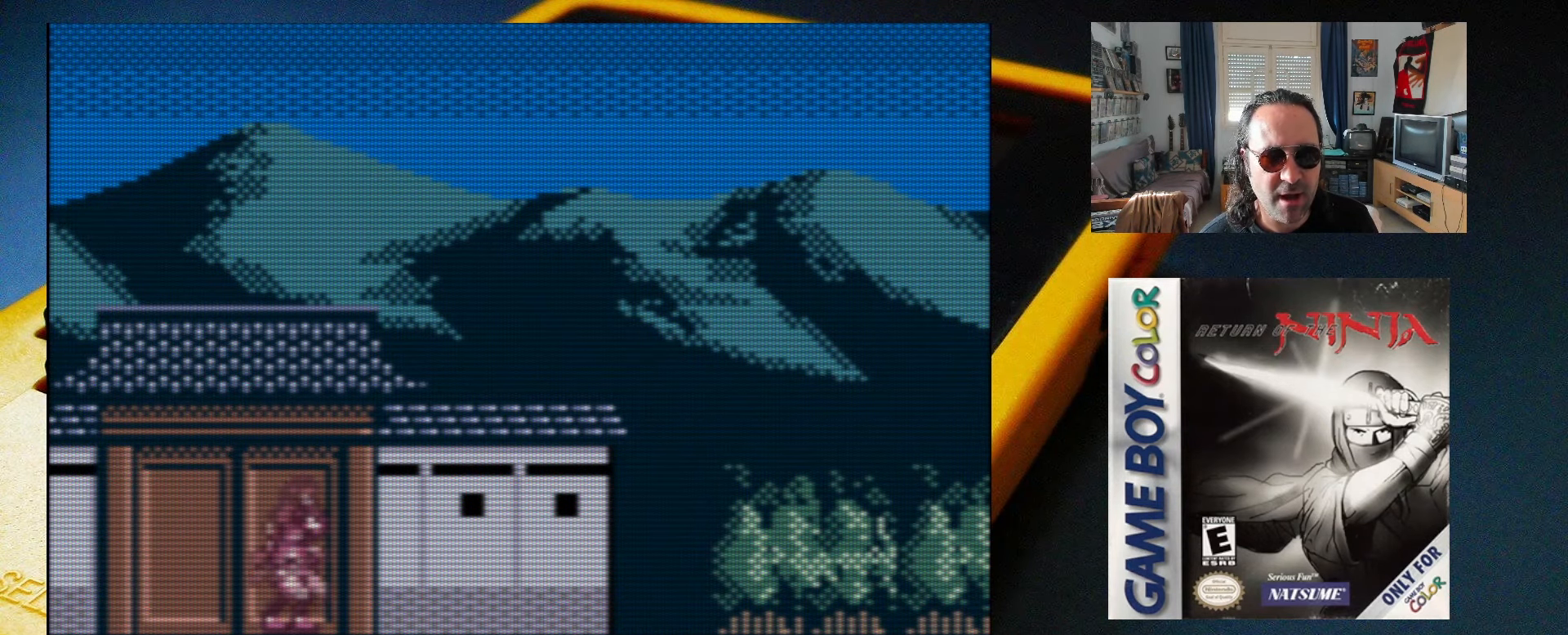
{"buttons": [], "events": [[117, "A", "up"]]}
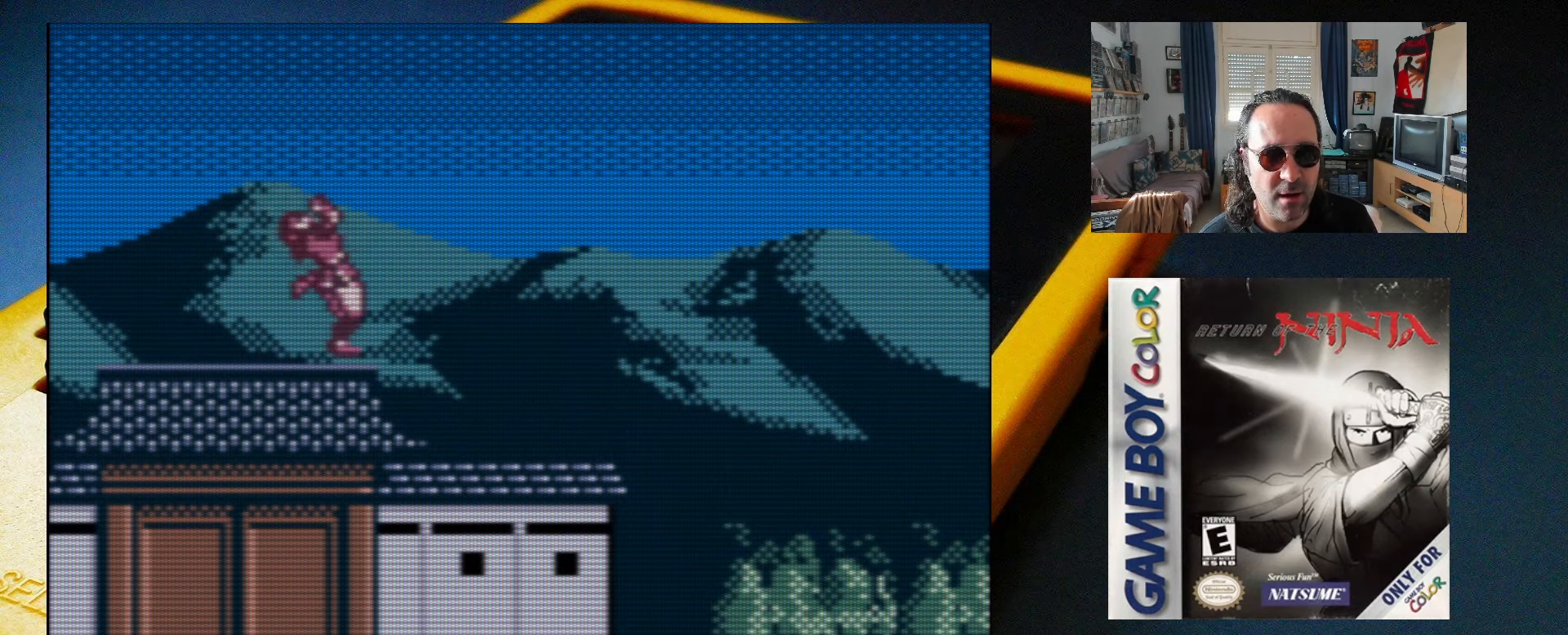
{"buttons": ["DPAD_DOWN"], "events": [[400, "DPAD_DOWN", "down"]]}
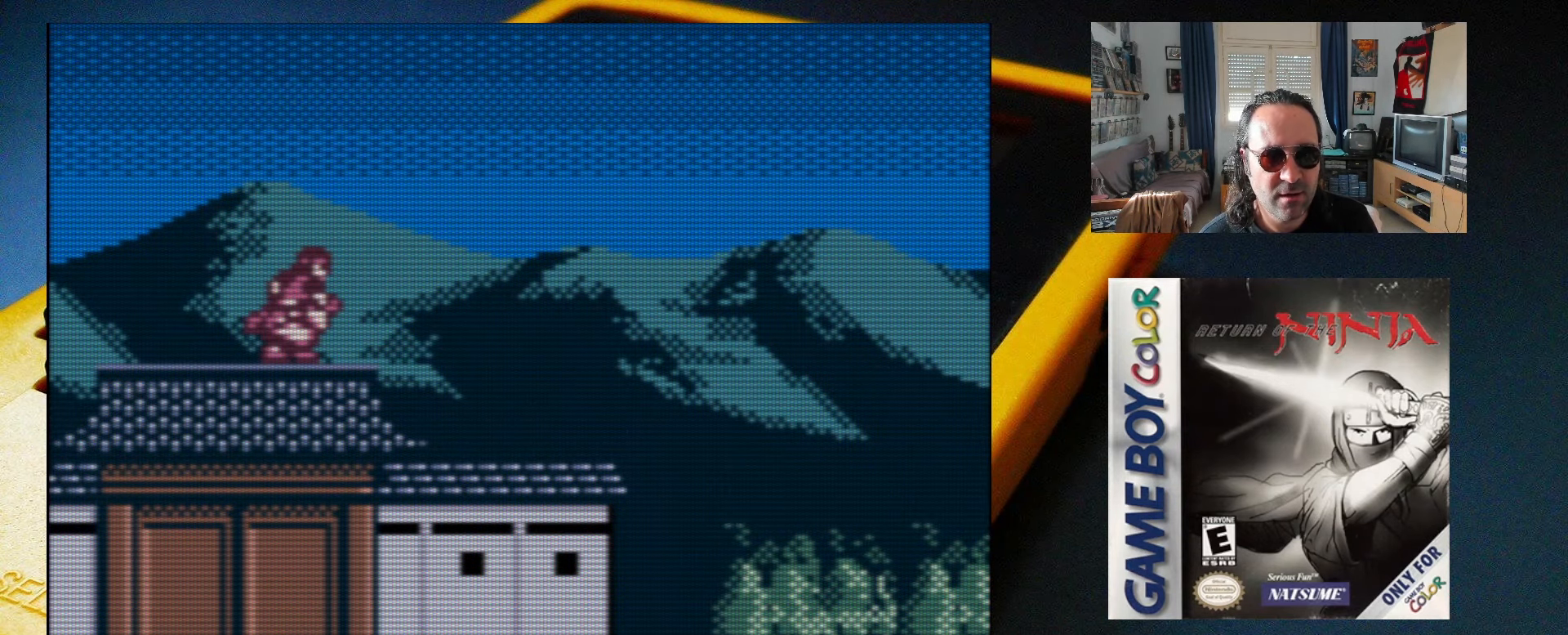
{"buttons": ["X", "DPAD_DOWN"], "events": [[183, "X", "down"], [283, "X", "up"], [417, "X", "down"]]}